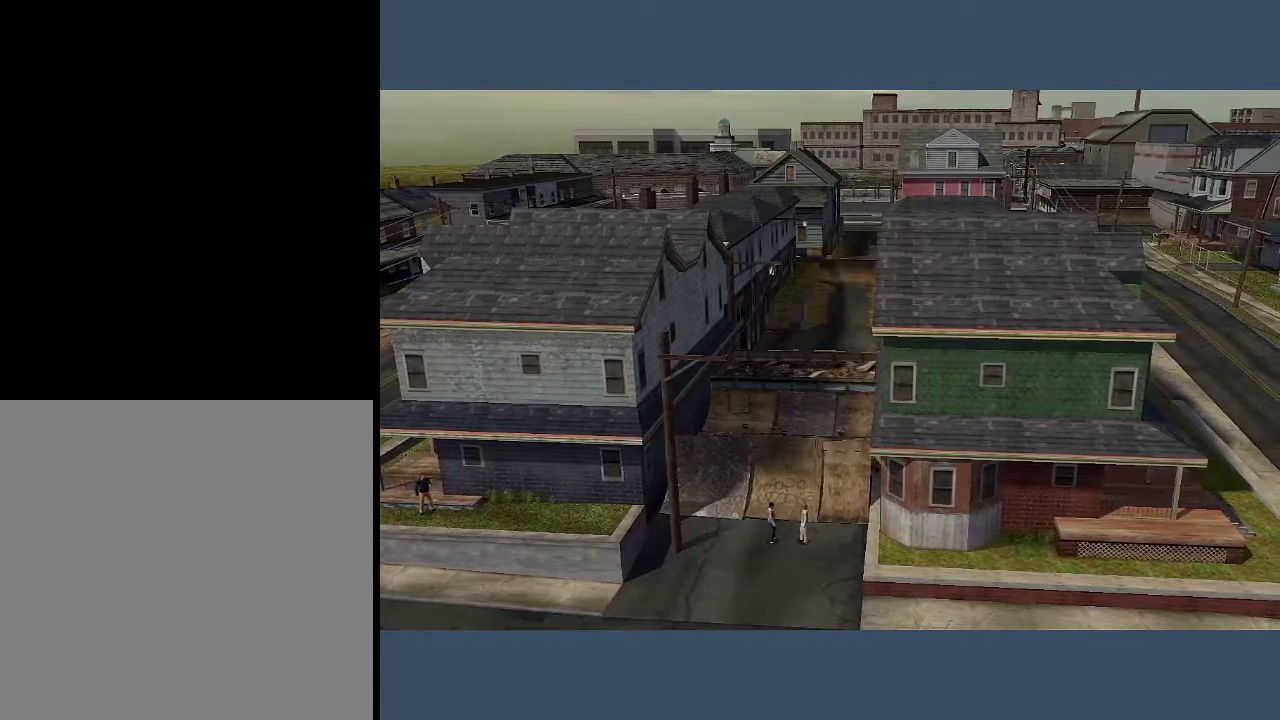
Gameplay with a controller (Xbox layout); each line is a JSON object with the inputs held at the frame after it. "events" lists button and stick changes between this image and that frame as [ms after this image, input, new state], when the widget could be followed in between.
{"buttons": [], "left_stick": "down", "right_stick": "center", "events": [[50, "left_stick", "down"], [100, "L2", "down"], [250, "L2", "up"]]}
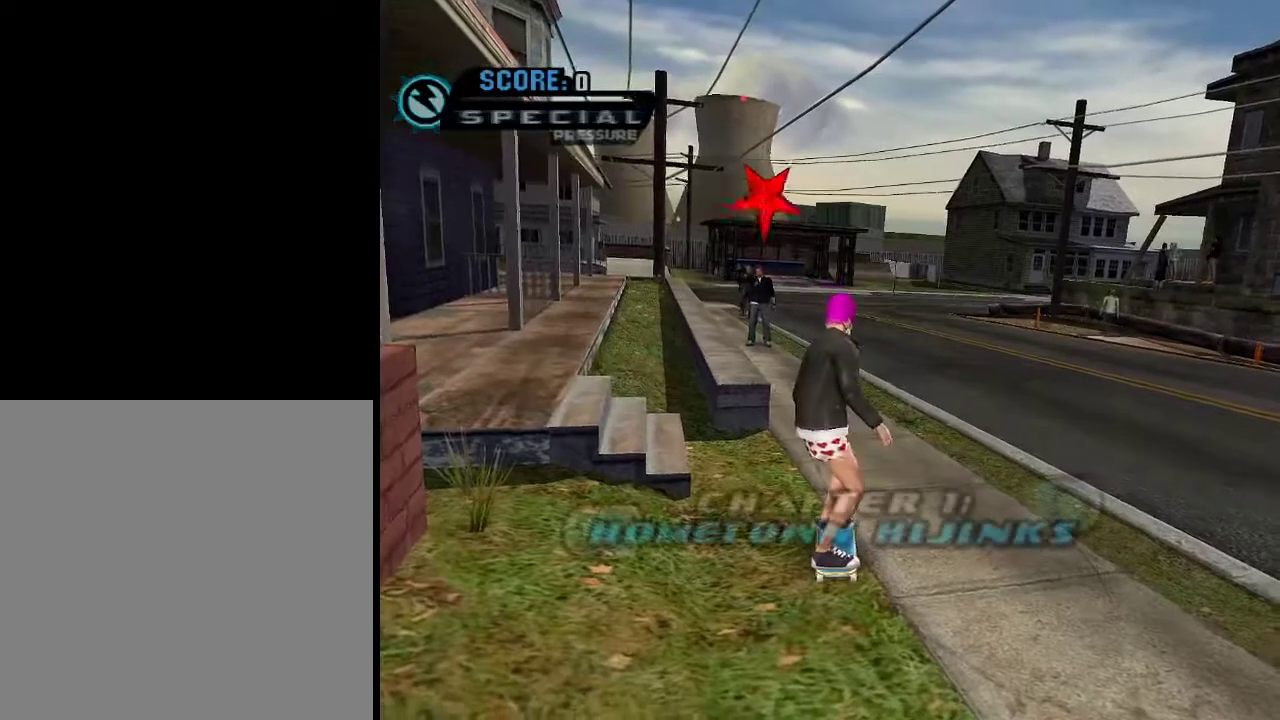
{"buttons": [], "left_stick": "down", "right_stick": "center", "events": []}
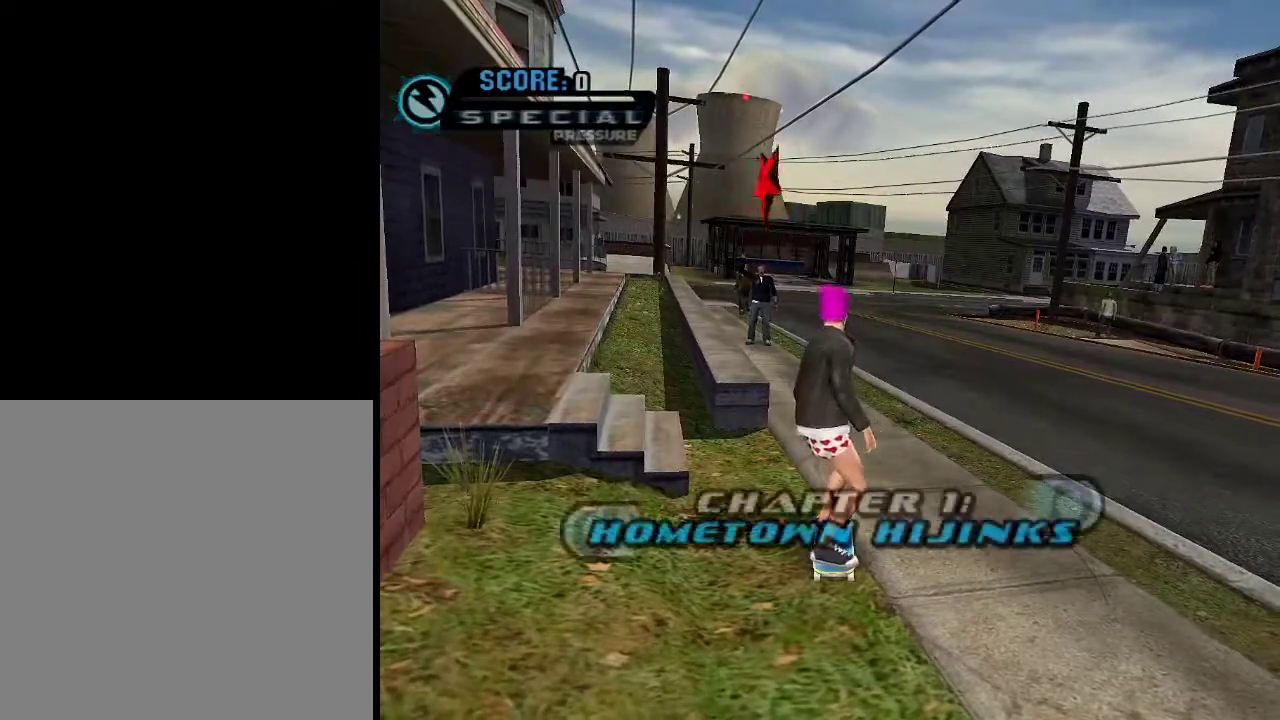
{"buttons": [], "left_stick": "down", "right_stick": "center", "events": []}
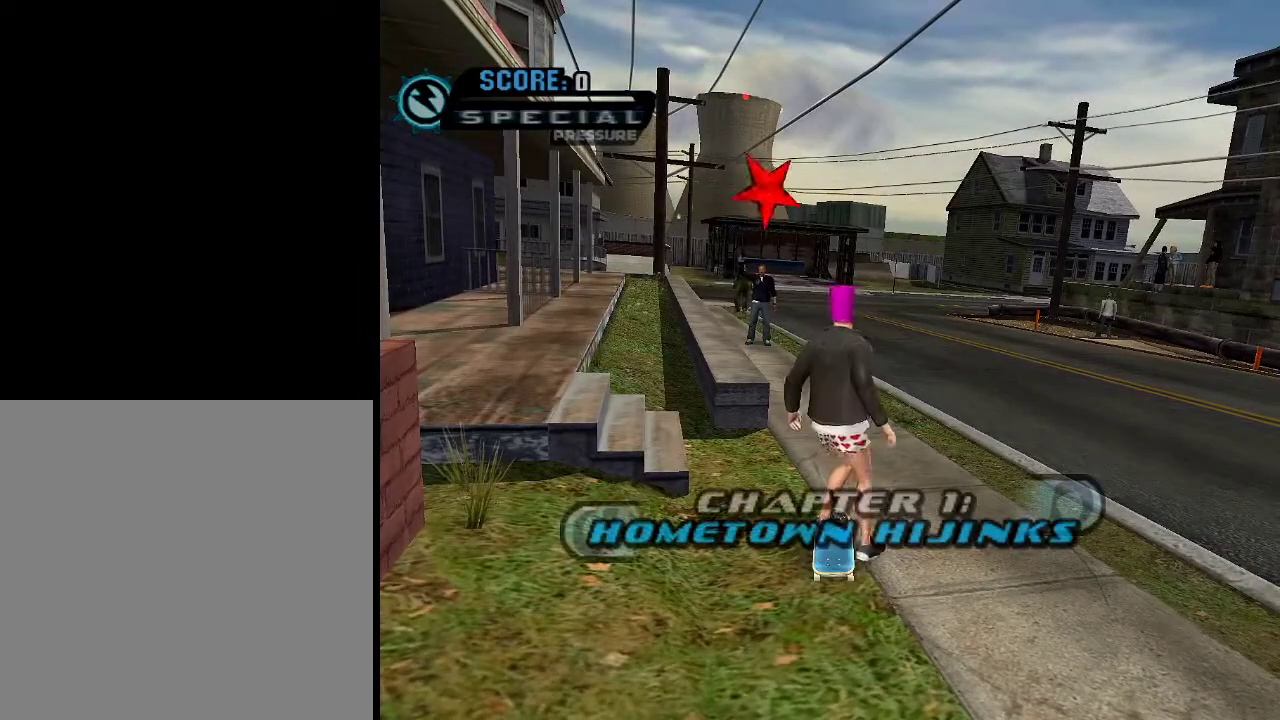
{"buttons": [], "left_stick": "down", "right_stick": "center", "events": []}
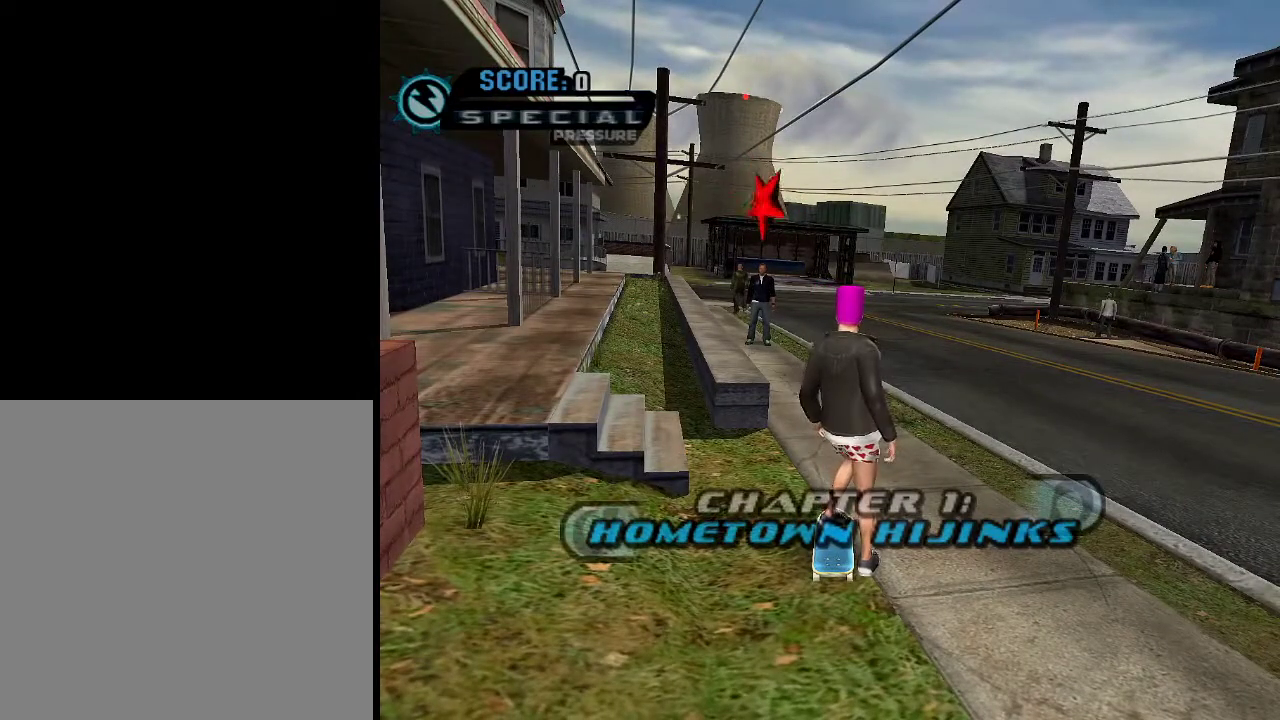
{"buttons": [], "left_stick": "down", "right_stick": "center", "events": []}
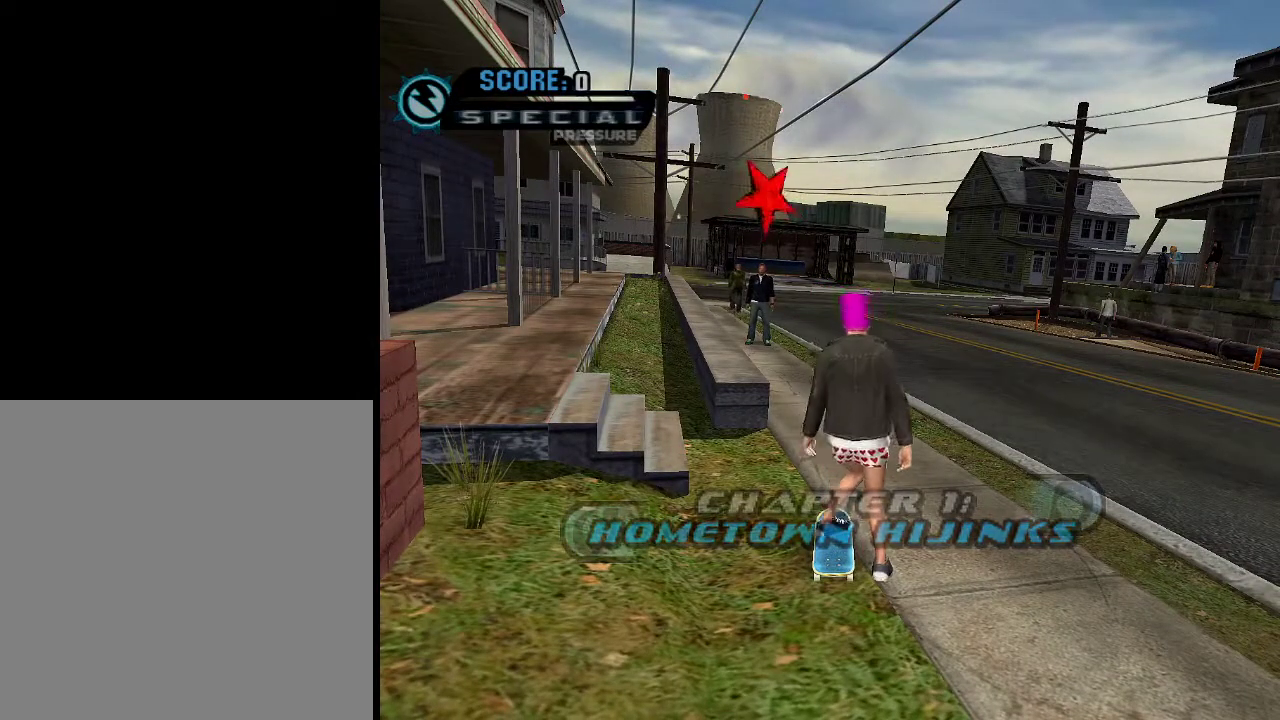
{"buttons": [], "left_stick": "down", "right_stick": "center", "events": []}
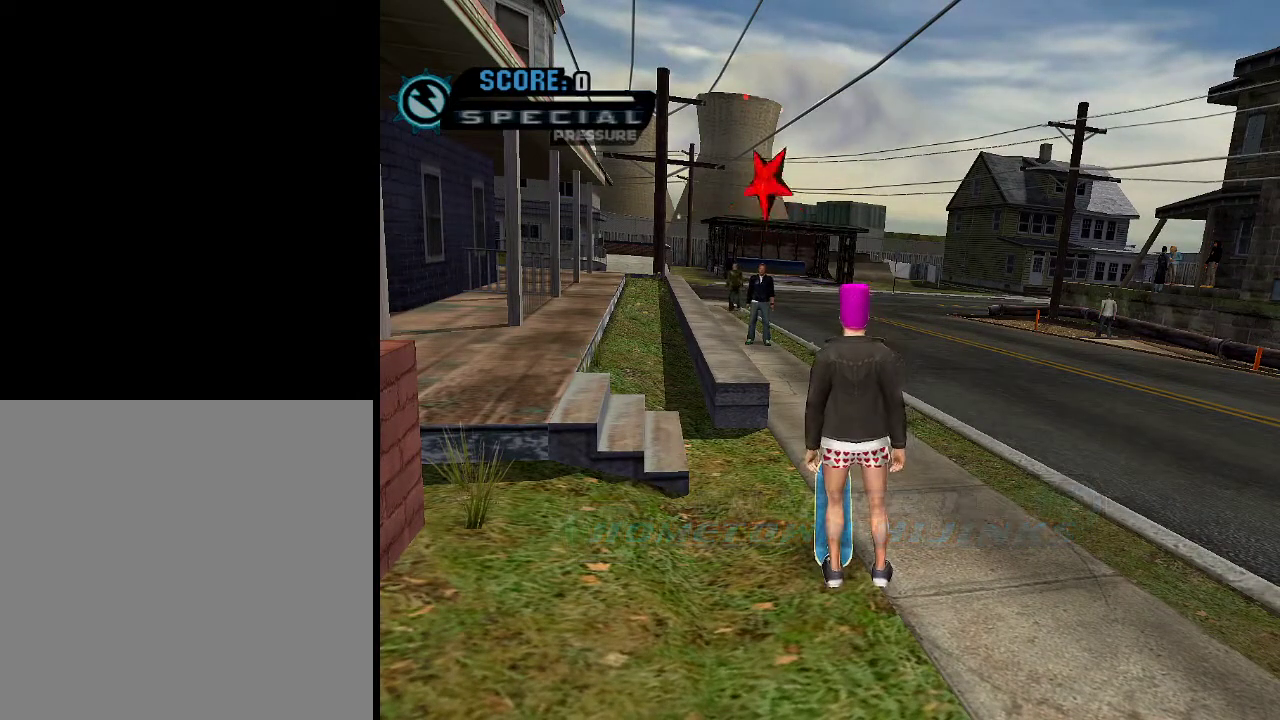
{"buttons": [], "left_stick": "down", "right_stick": "center", "events": []}
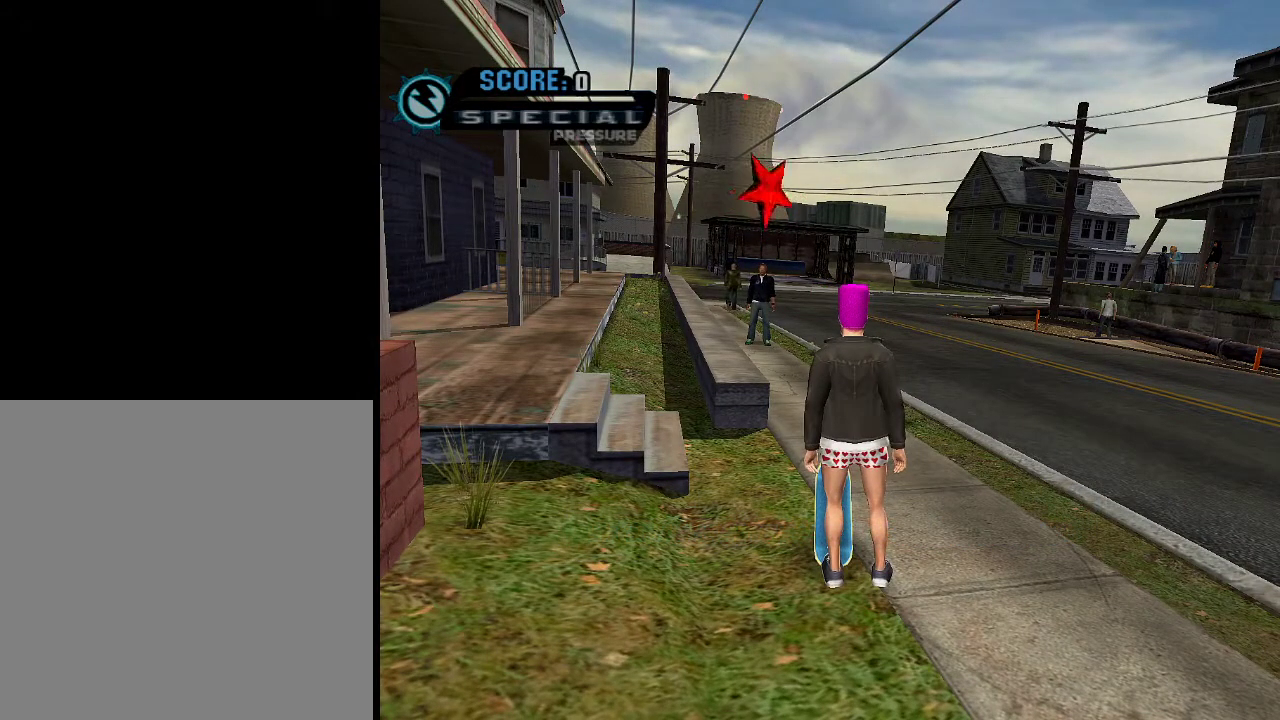
{"buttons": [], "left_stick": "down", "right_stick": "center", "events": []}
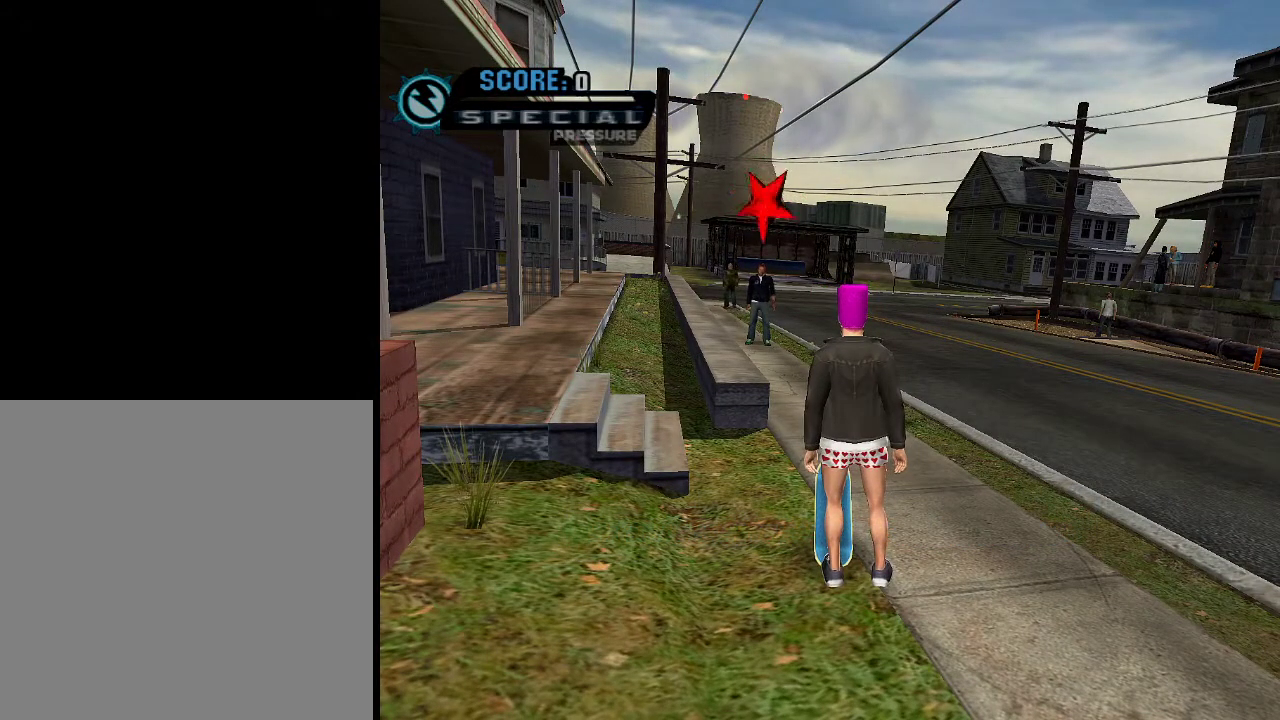
{"buttons": ["L2"], "left_stick": "down", "right_stick": "center", "events": [[133, "L2", "down"], [283, "L2", "up"], [383, "L2", "down"]]}
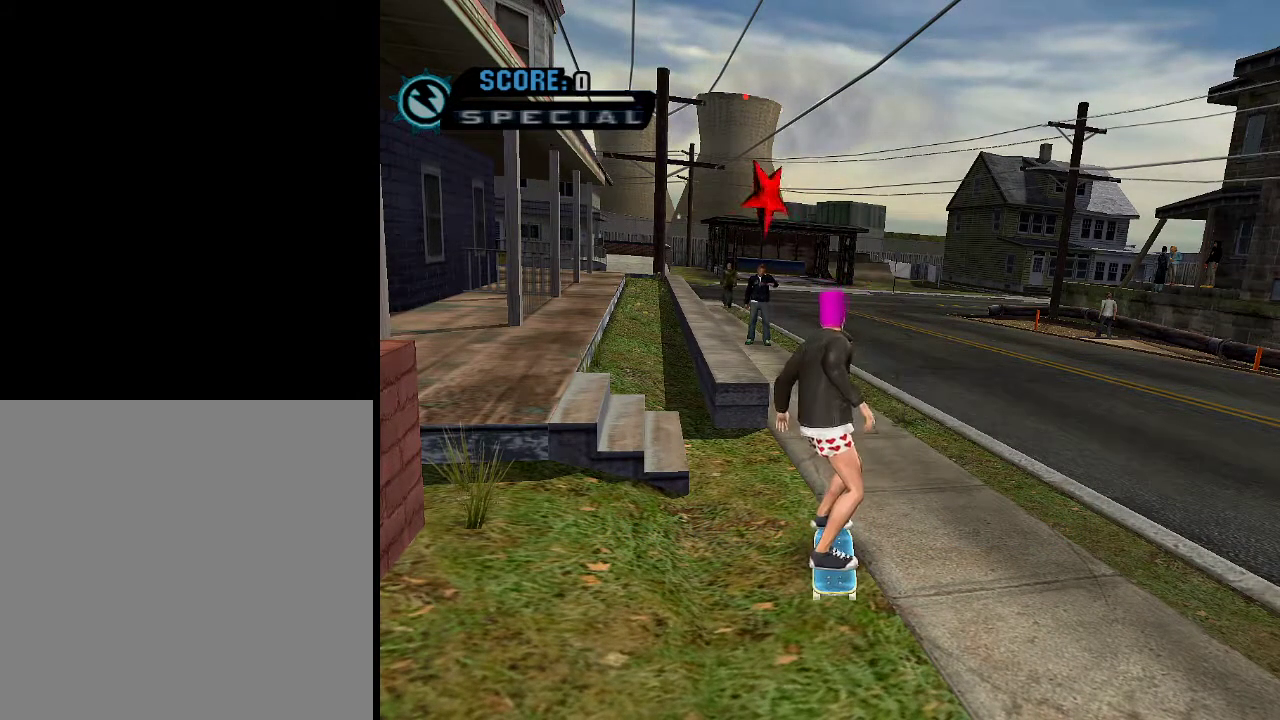
{"buttons": [], "left_stick": "down", "right_stick": "center", "events": [[33, "L2", "up"]]}
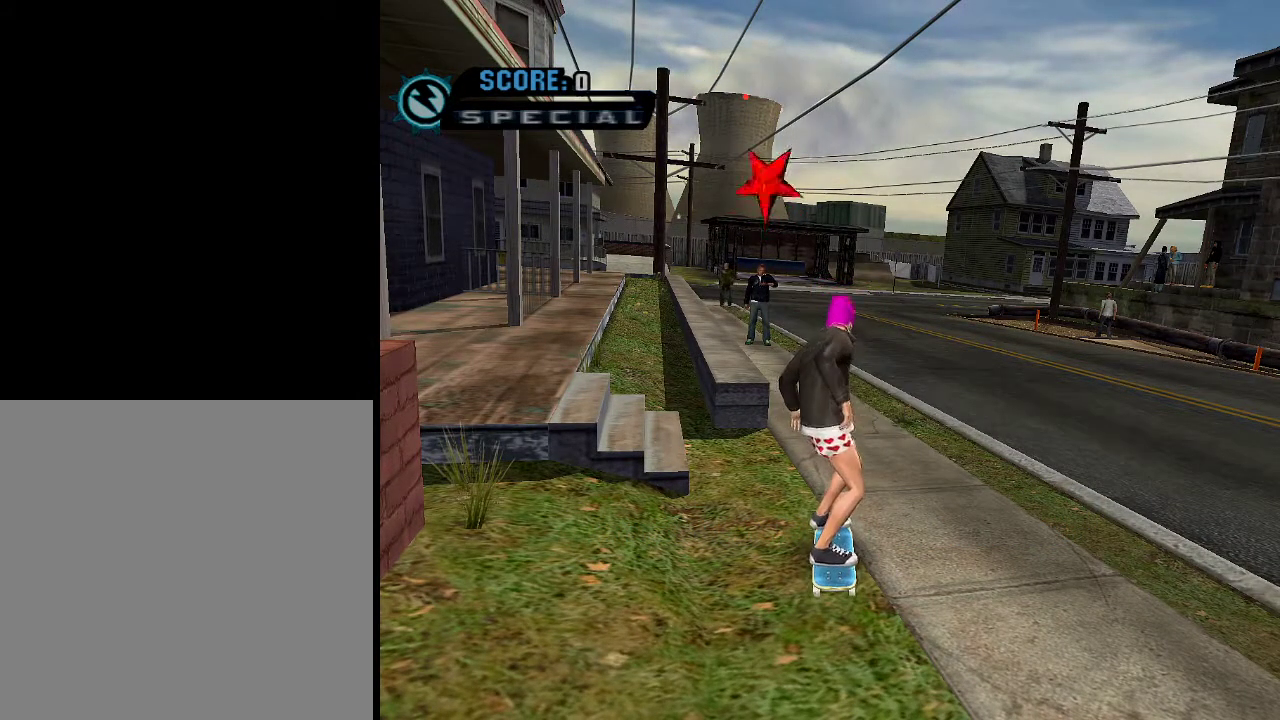
{"buttons": ["L2"], "left_stick": "down", "right_stick": "center", "events": [[83, "L2", "down"], [200, "L2", "up"], [383, "L2", "down"]]}
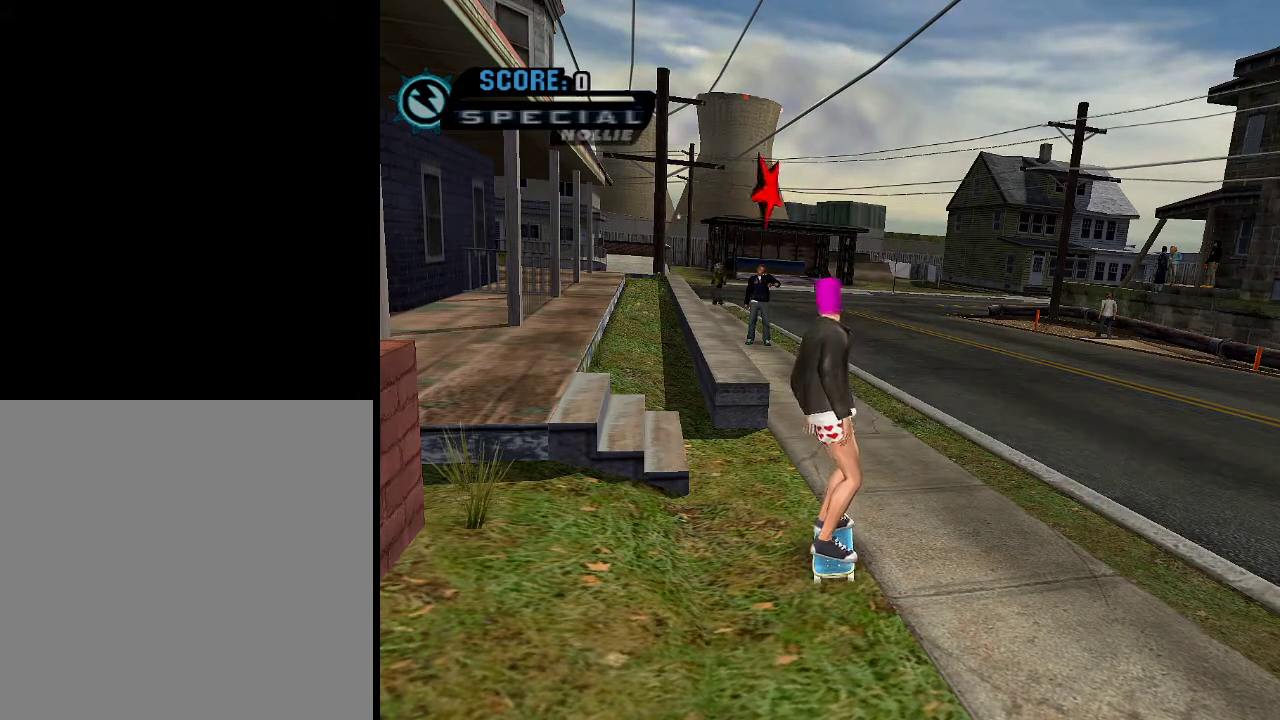
{"buttons": [], "left_stick": "down", "right_stick": "center", "events": [[34, "L2", "up"], [284, "L2", "down"], [401, "L2", "up"]]}
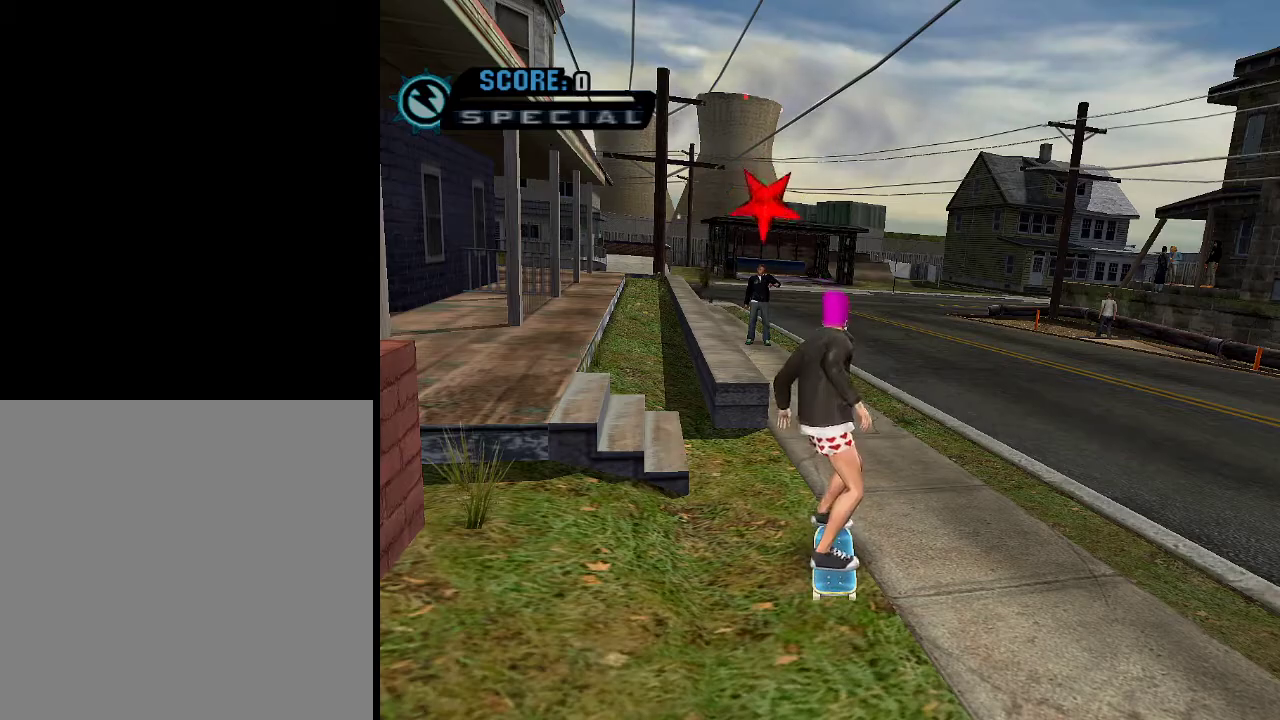
{"buttons": [], "left_stick": "down", "right_stick": "center", "events": [[250, "L2", "down"], [400, "L2", "up"]]}
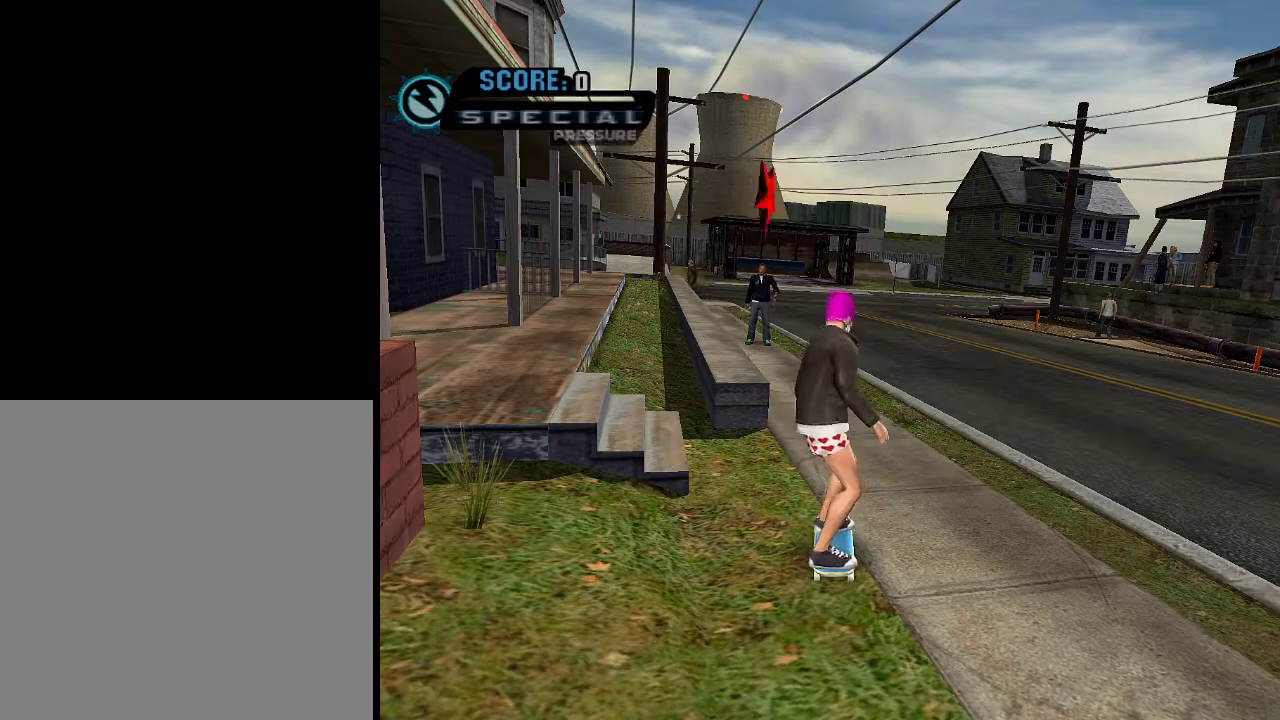
{"buttons": ["A"], "left_stick": "center", "right_stick": "center", "events": [[250, "A", "down"], [451, "left_stick", "center"]]}
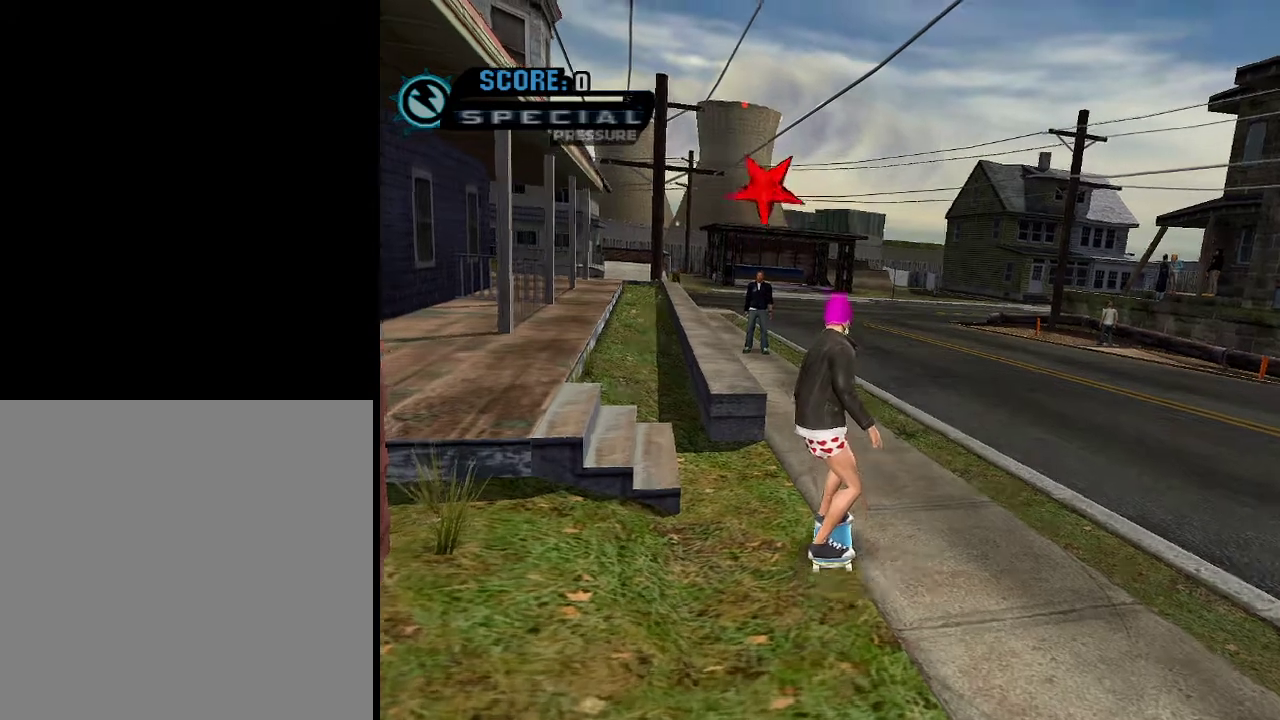
{"buttons": ["A"], "left_stick": "down", "right_stick": "center", "events": [[150, "left_stick", "left"], [350, "left_stick", "center"], [500, "left_stick", "down"]]}
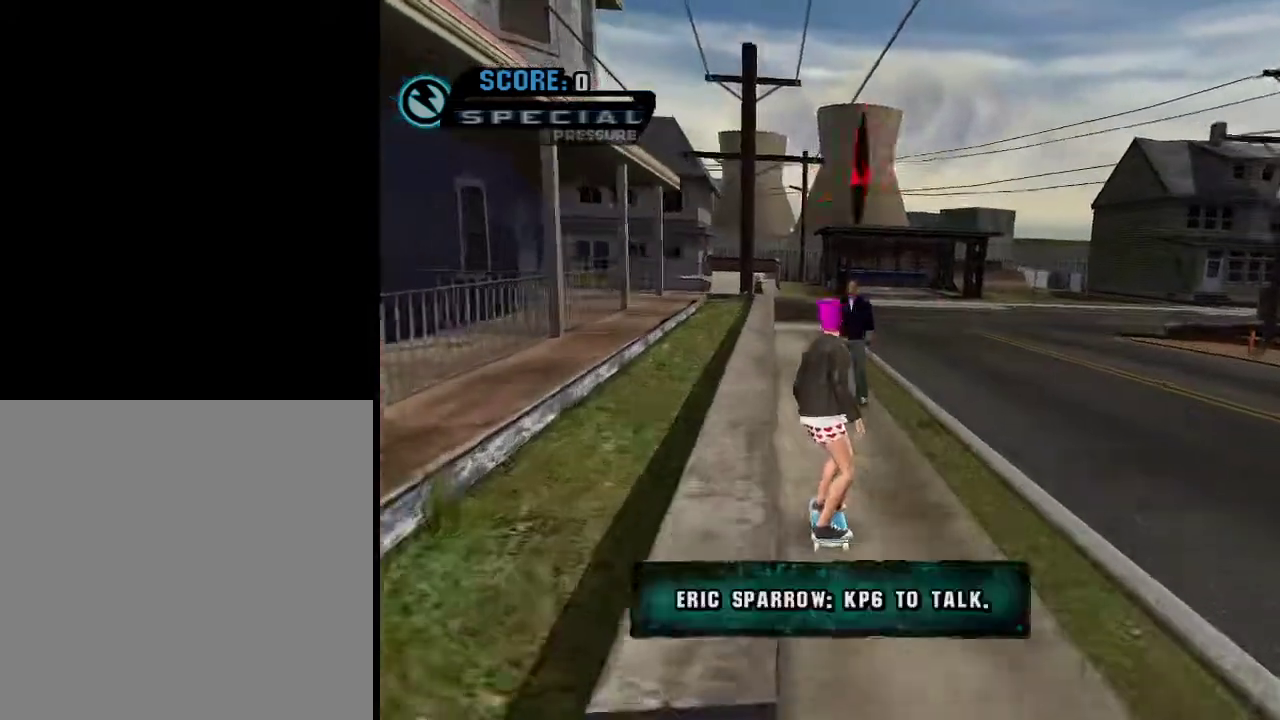
{"buttons": ["A"], "left_stick": "down", "right_stick": "center", "events": []}
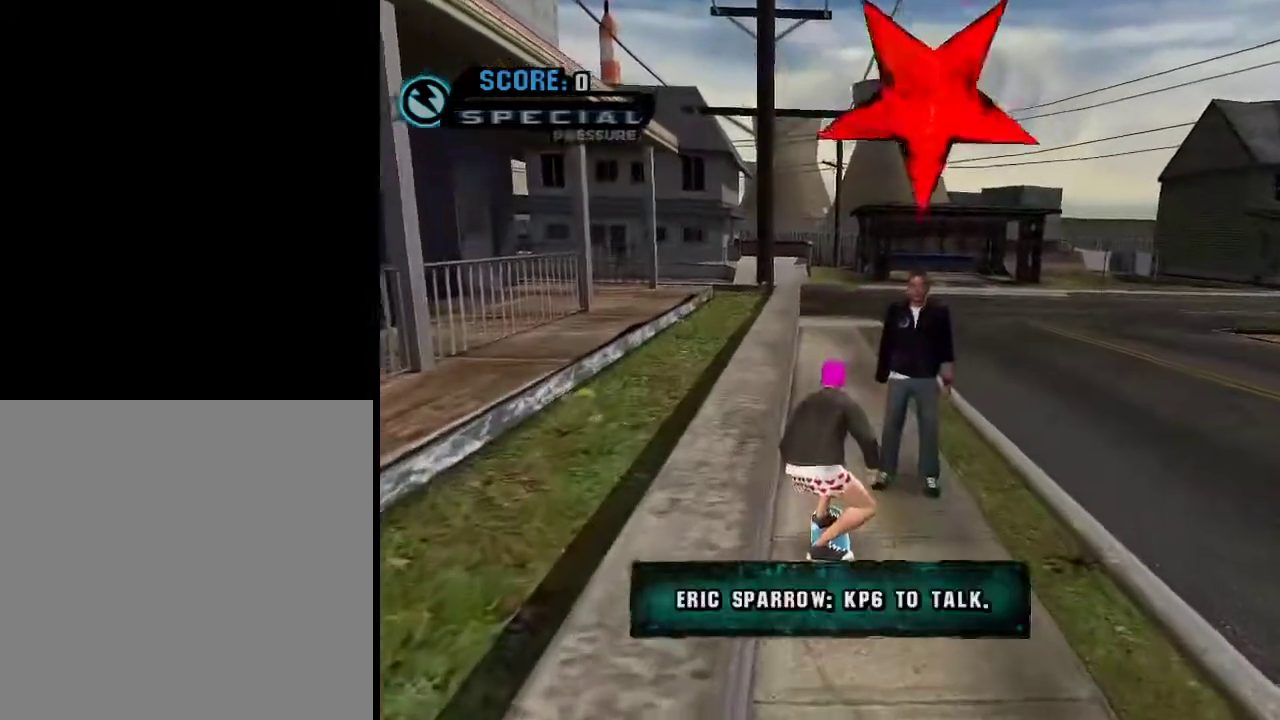
{"buttons": ["A"], "left_stick": "down", "right_stick": "center", "events": []}
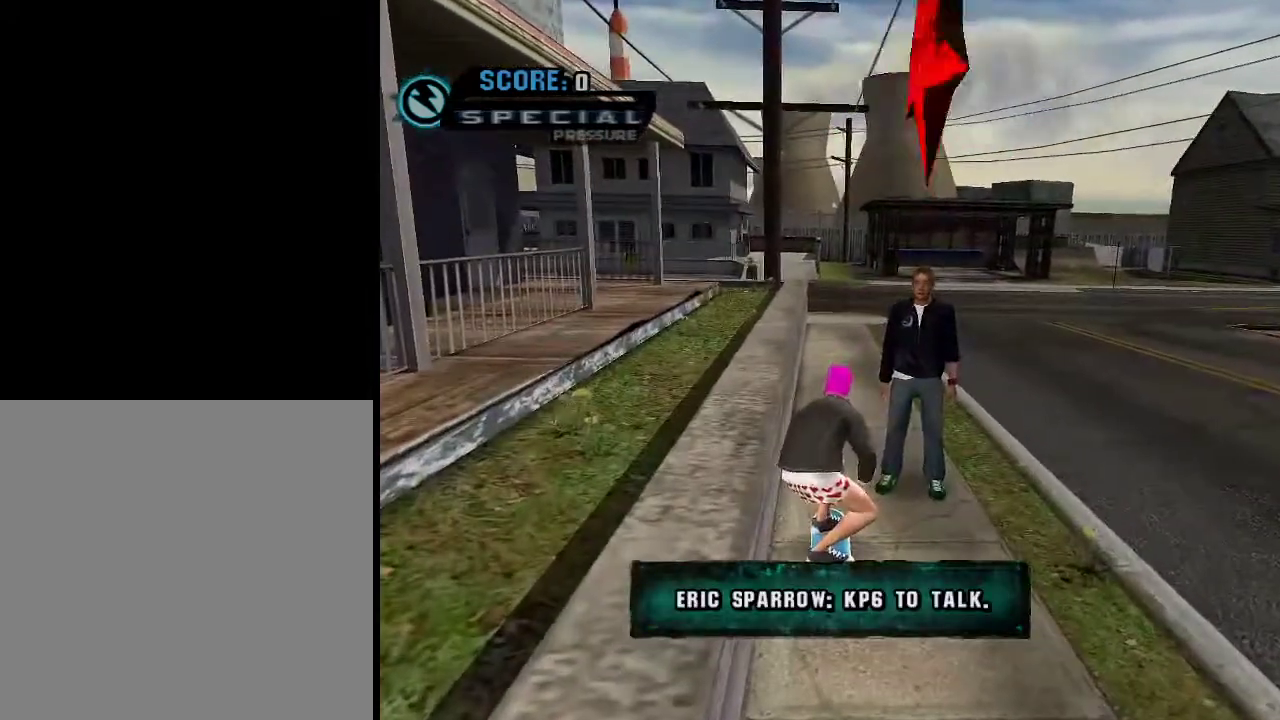
{"buttons": ["A"], "left_stick": "down-right", "right_stick": "center", "events": [[67, "left_stick", "down-right"]]}
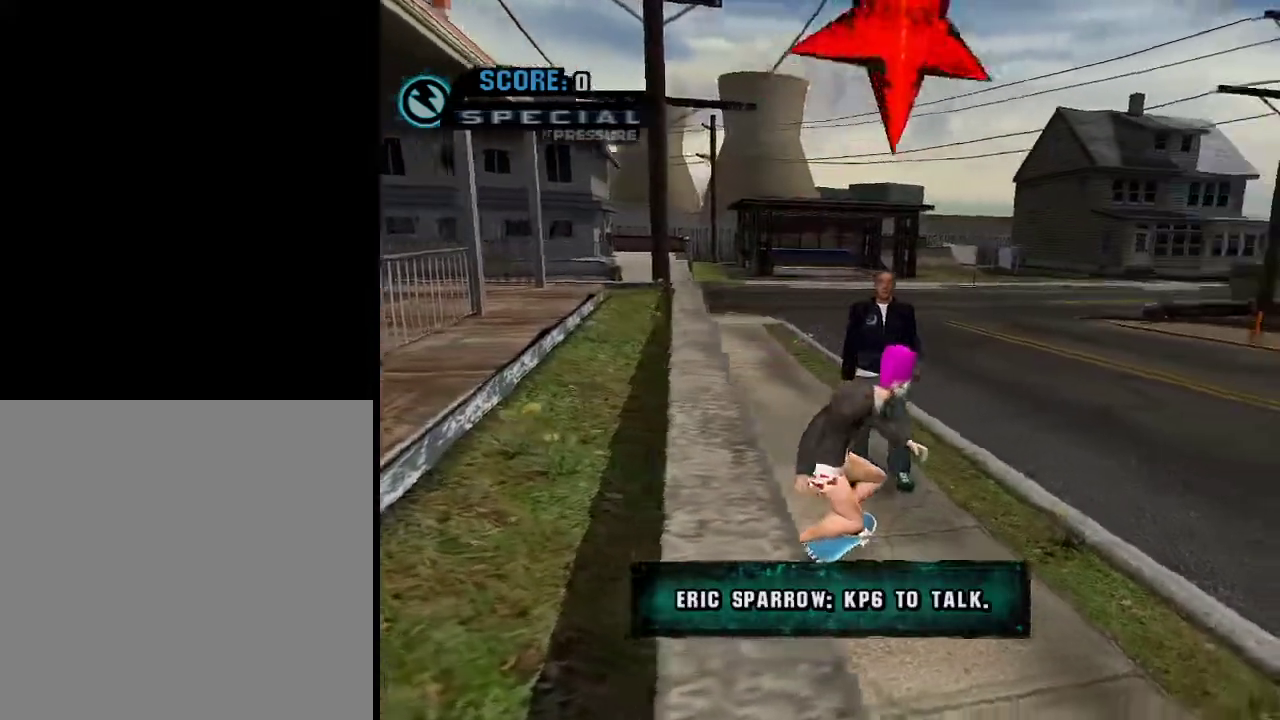
{"buttons": ["A"], "left_stick": "down-right", "right_stick": "center", "events": []}
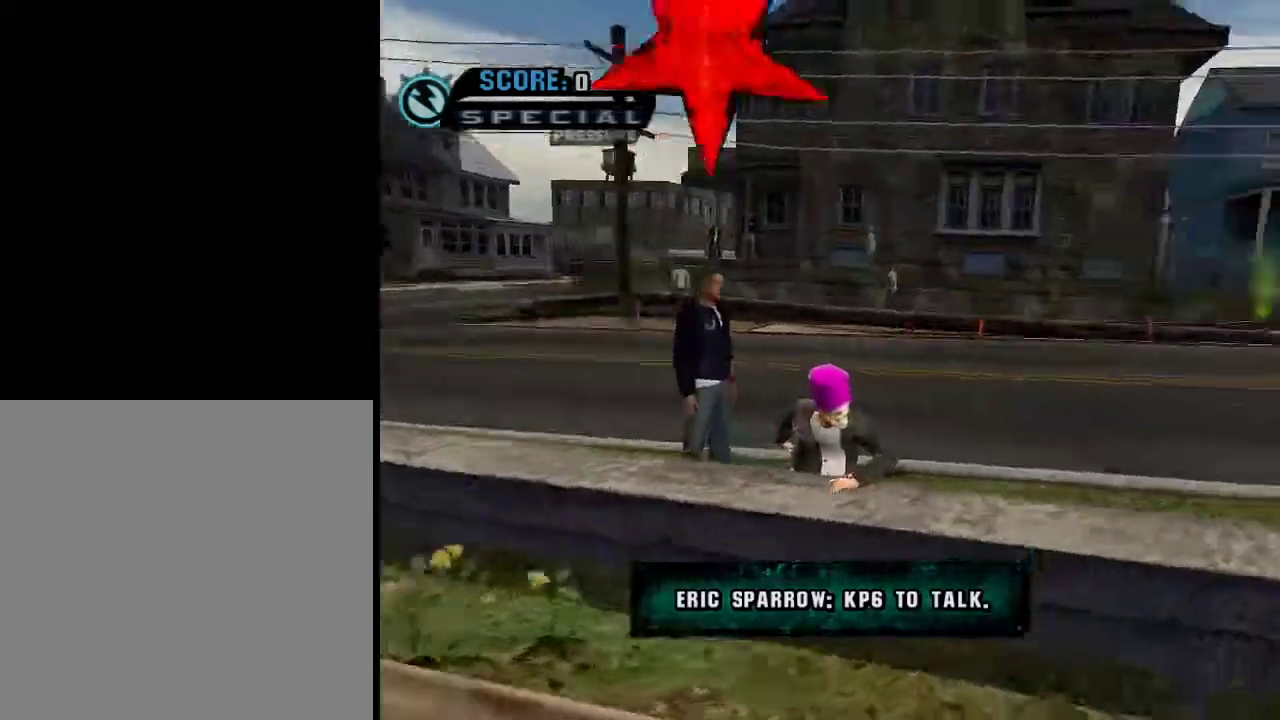
{"buttons": [], "left_stick": "right", "right_stick": "center", "events": [[234, "left_stick", "center"], [367, "left_stick", "right"], [484, "A", "up"]]}
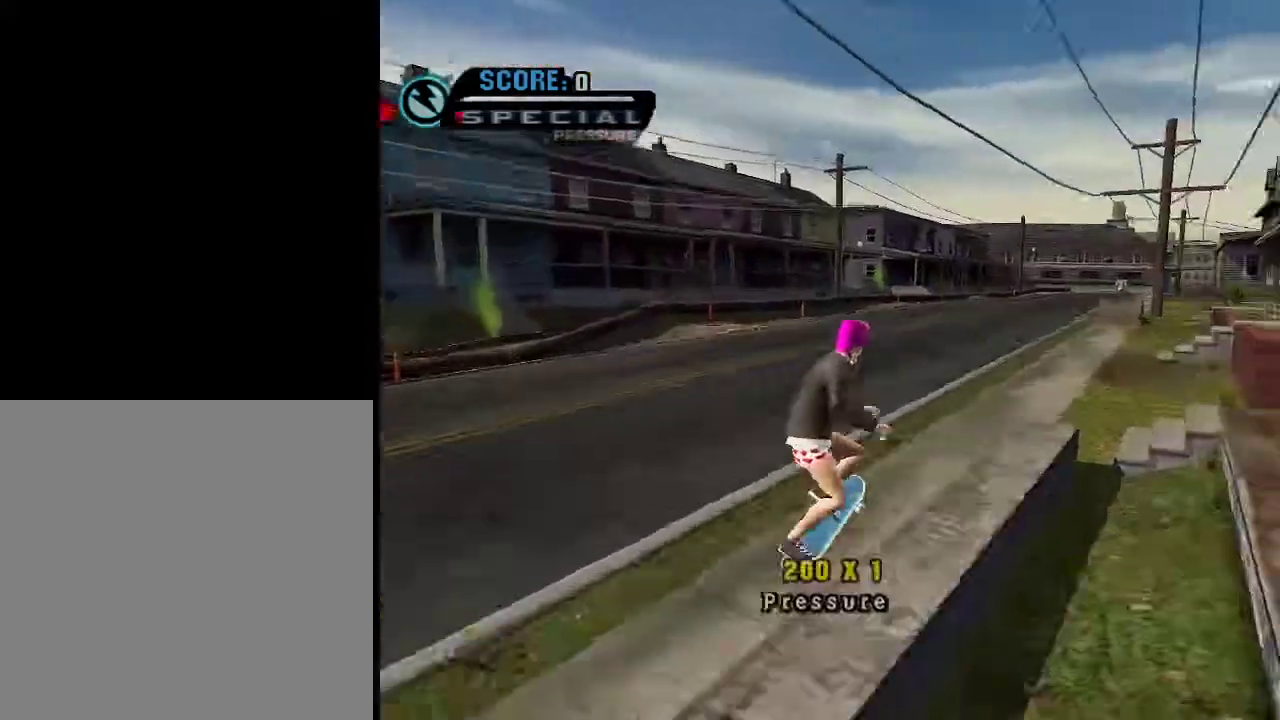
{"buttons": [], "left_stick": "center", "right_stick": "center", "events": [[33, "left_stick", "center"]]}
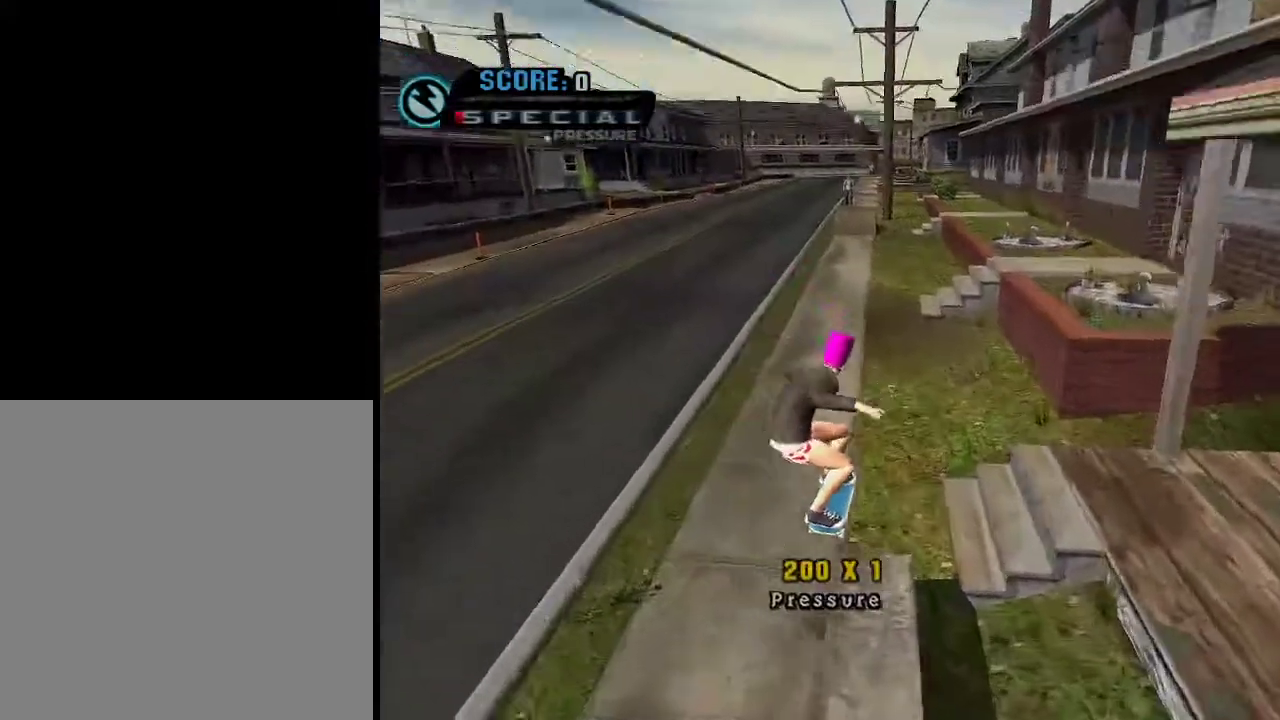
{"buttons": [], "left_stick": "down", "right_stick": "center", "events": [[101, "left_stick", "down"]]}
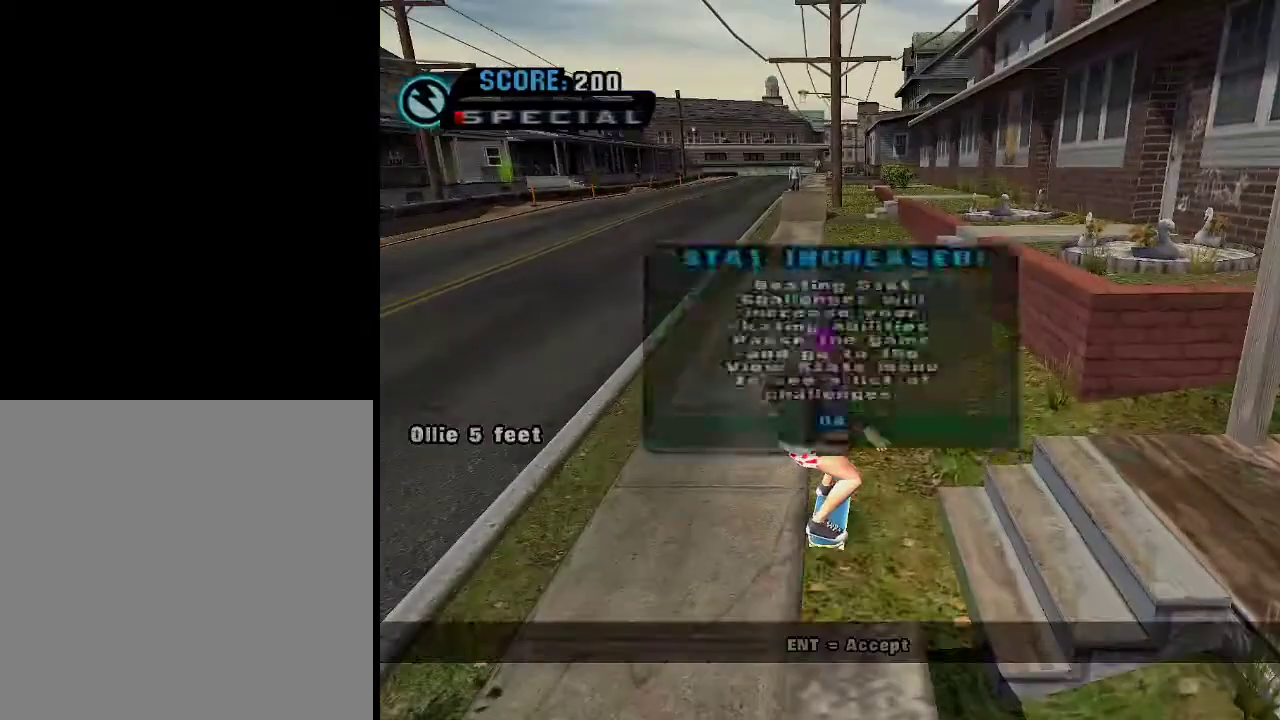
{"buttons": [], "left_stick": "down", "right_stick": "center", "events": [[217, "A", "down"], [250, "A", "up"]]}
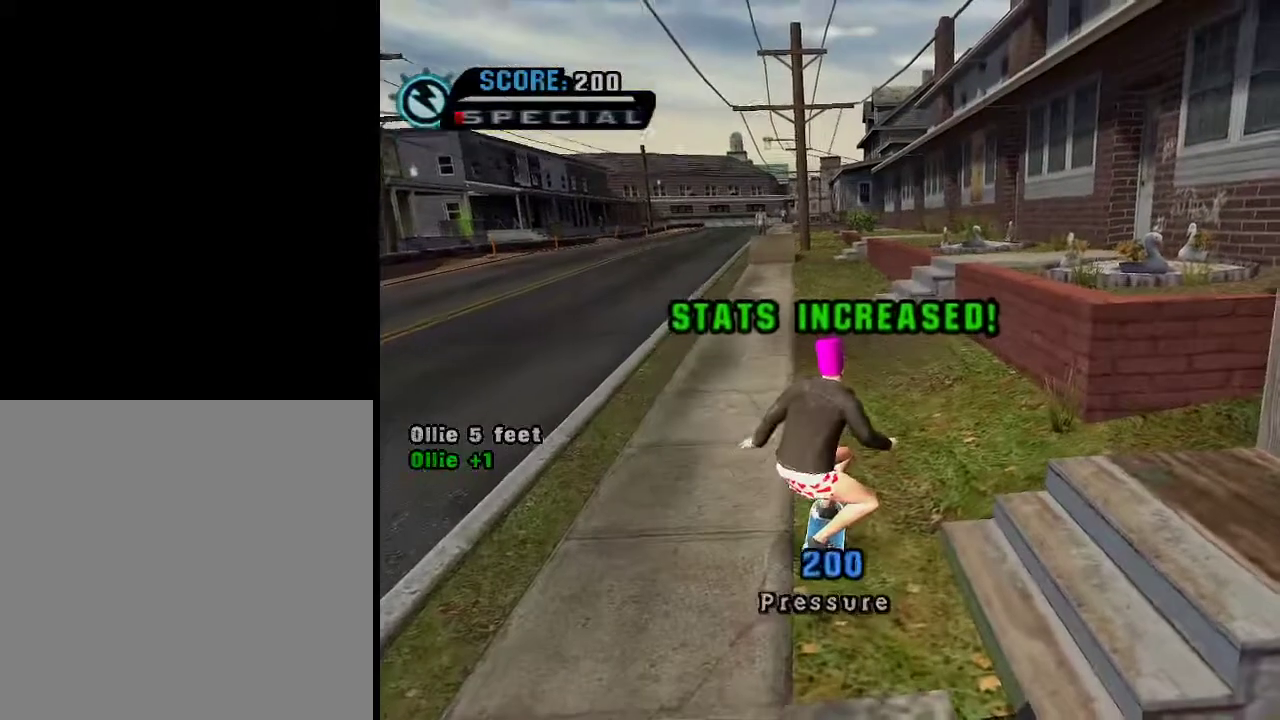
{"buttons": [], "left_stick": "down", "right_stick": "center", "events": []}
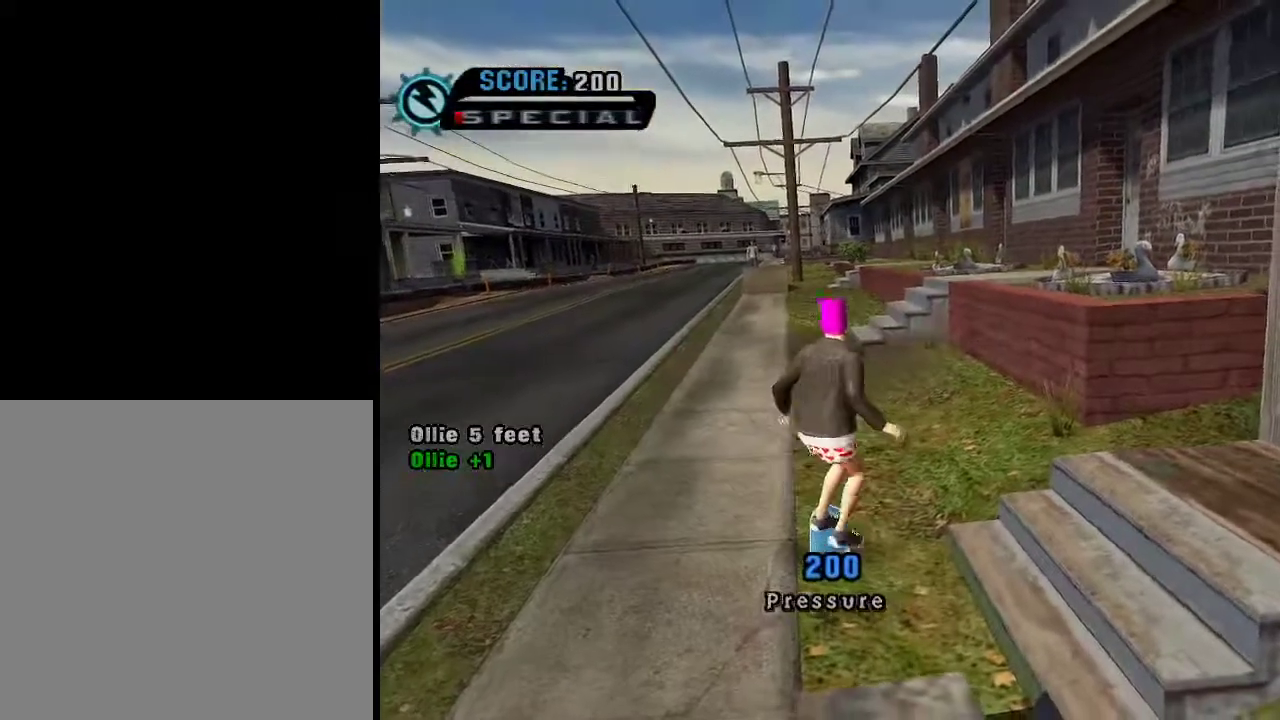
{"buttons": [], "left_stick": "down", "right_stick": "center", "events": []}
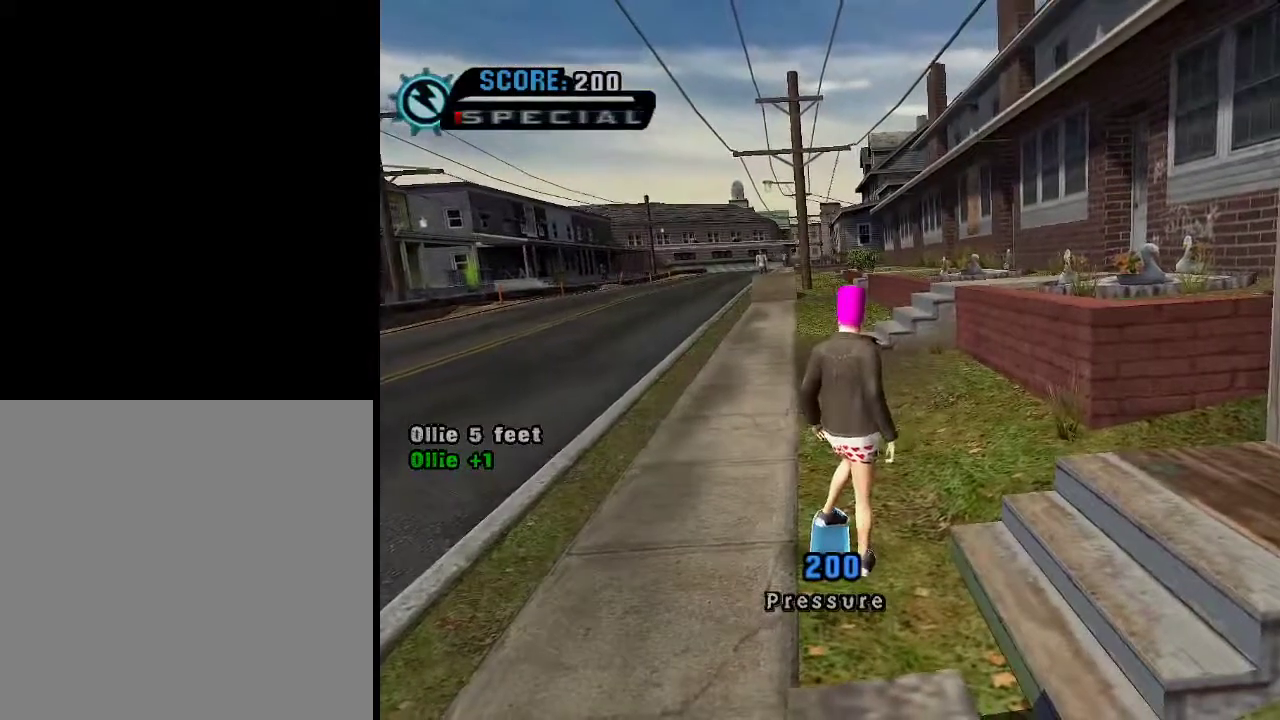
{"buttons": [], "left_stick": "down", "right_stick": "center", "events": [[134, "left_stick", "center"], [334, "left_stick", "down"]]}
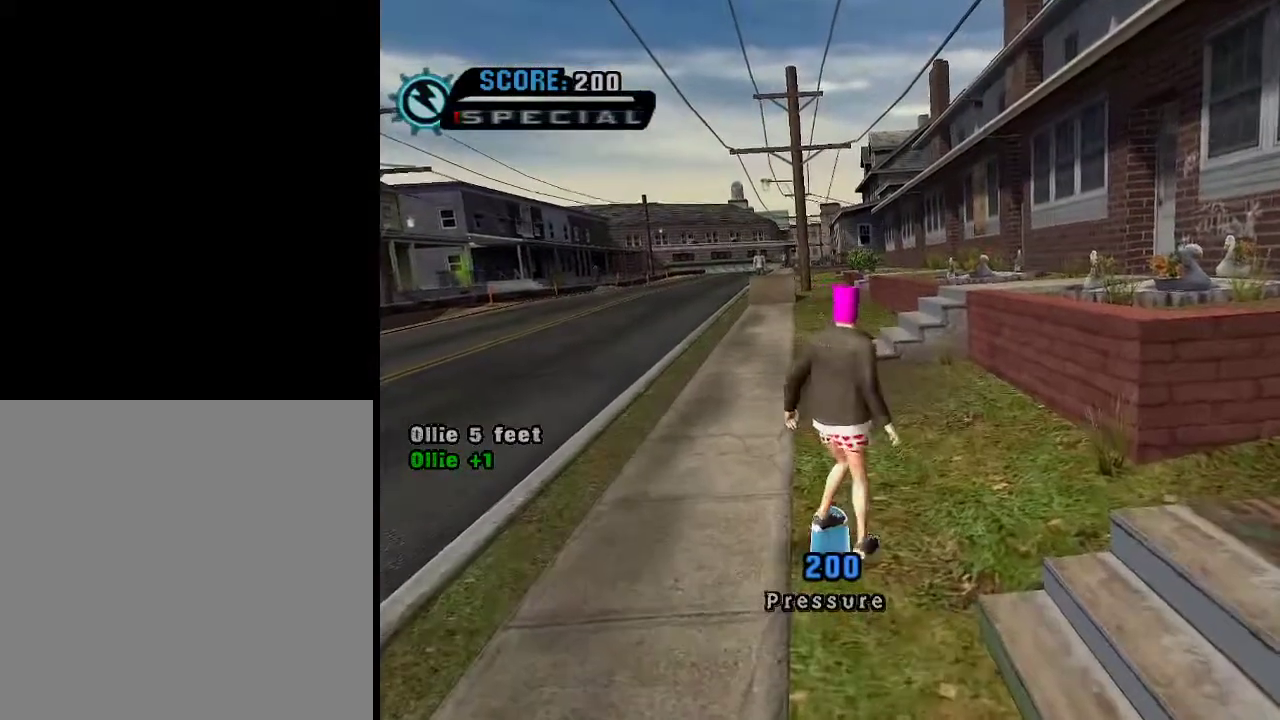
{"buttons": [], "left_stick": "down", "right_stick": "center", "events": []}
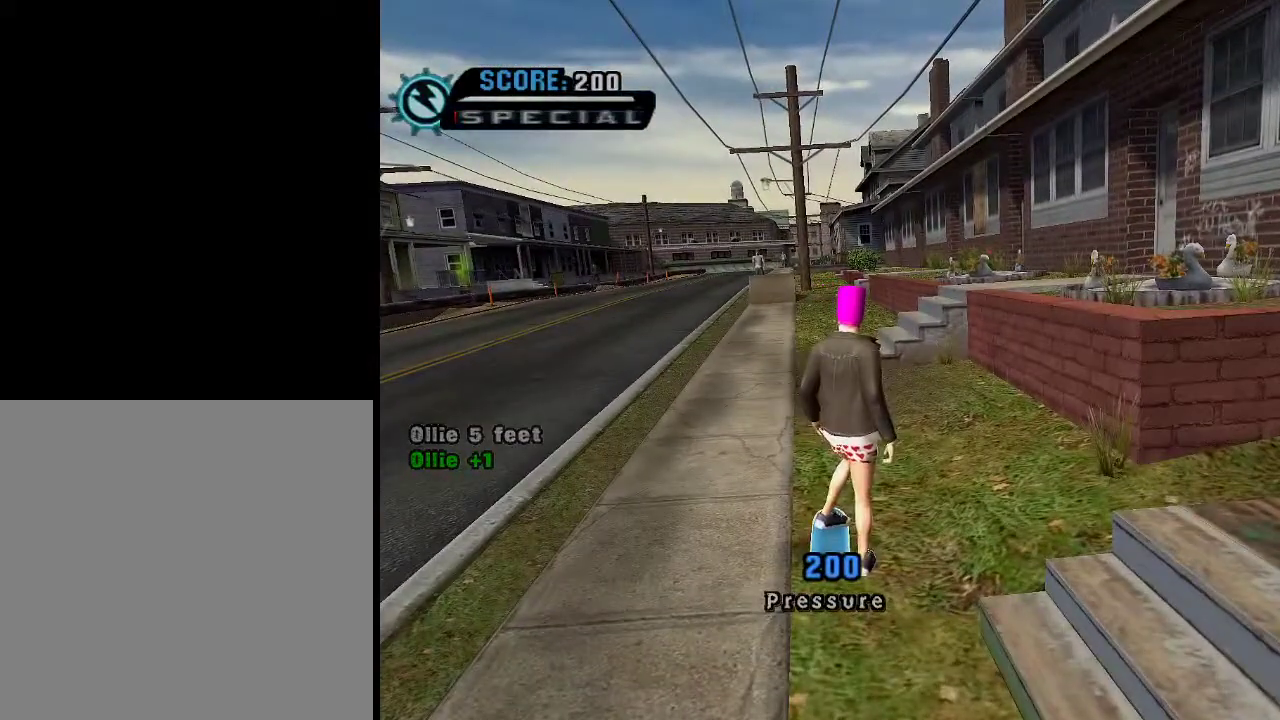
{"buttons": [], "left_stick": "down", "right_stick": "center", "events": []}
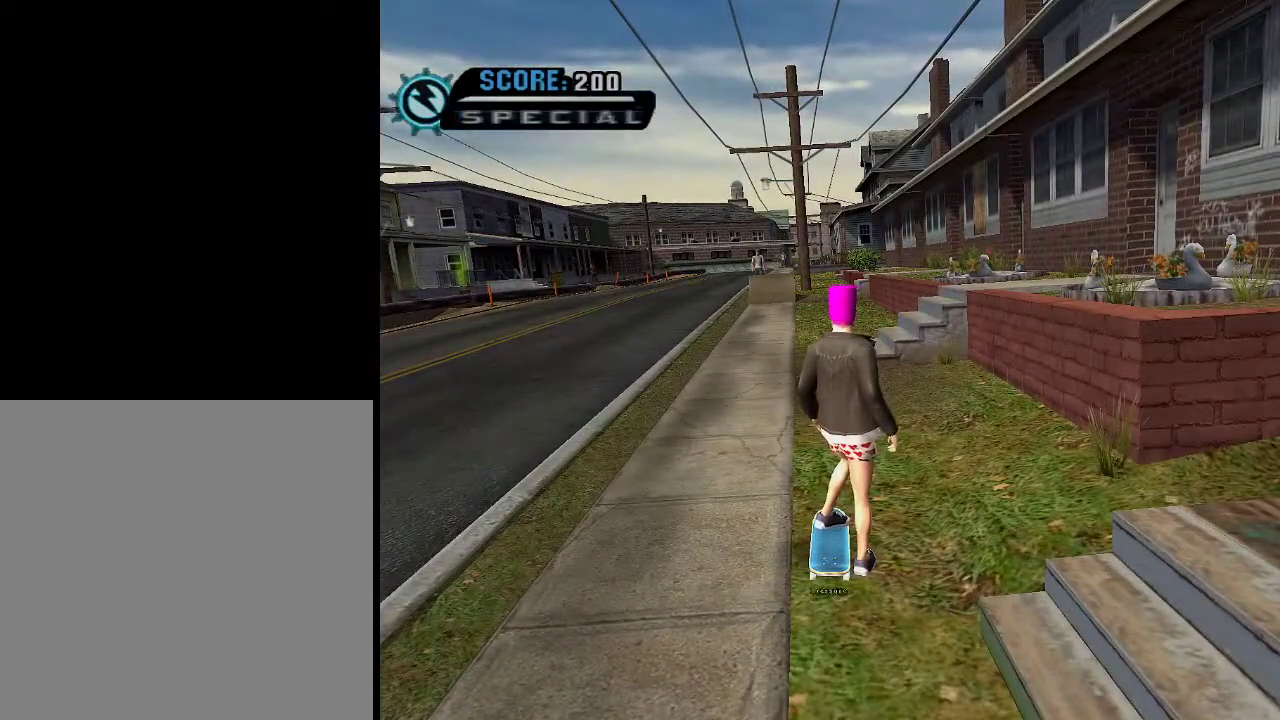
{"buttons": [], "left_stick": "down", "right_stick": "center", "events": []}
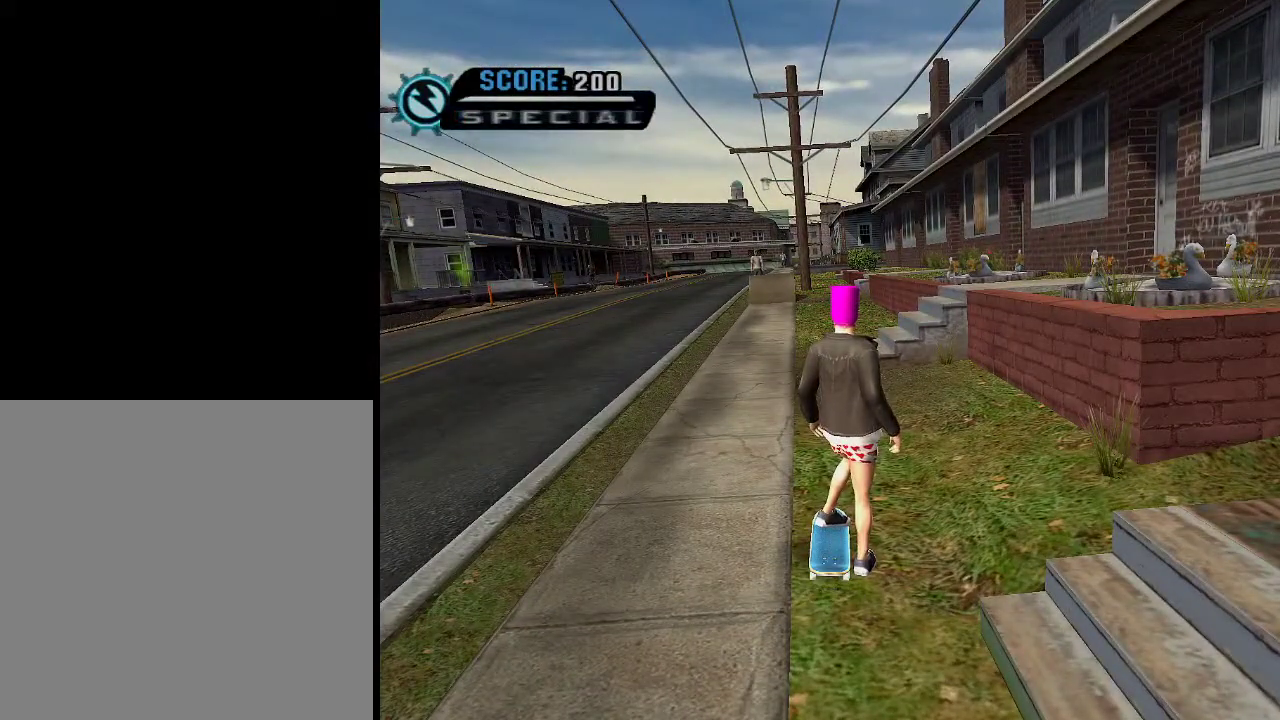
{"buttons": [], "left_stick": "down", "right_stick": "center", "events": []}
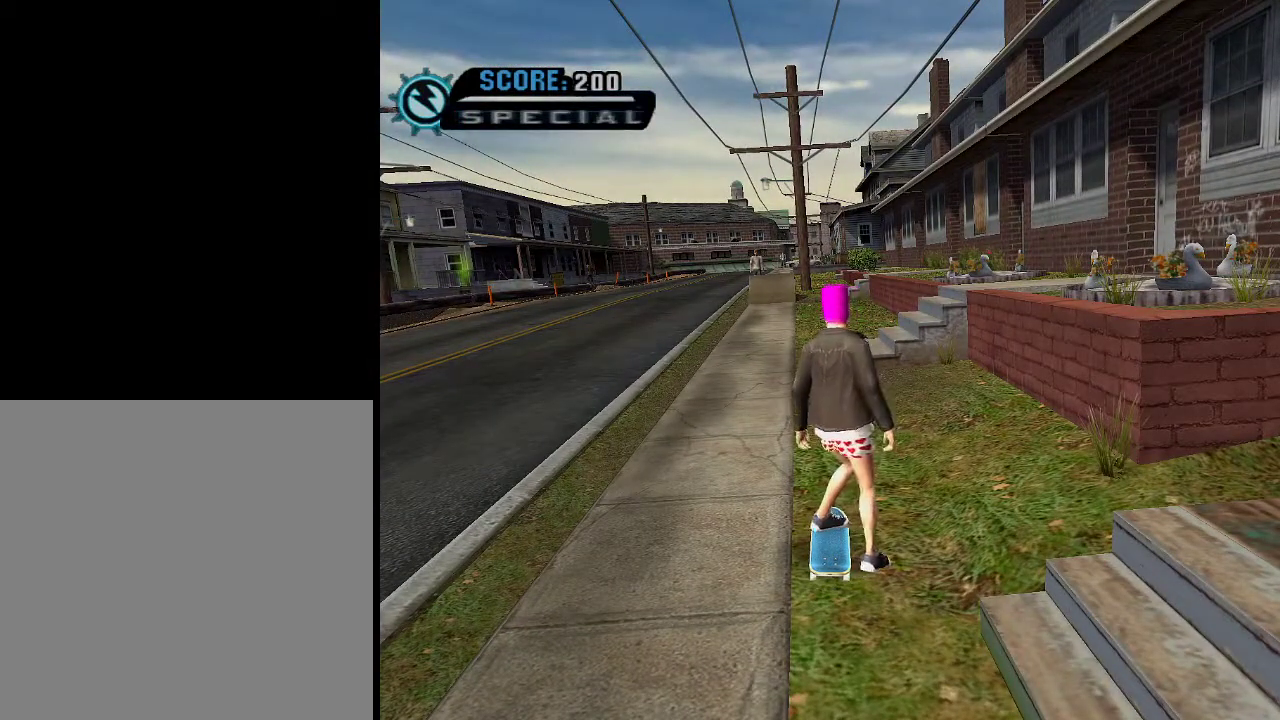
{"buttons": [], "left_stick": "center", "right_stick": "center", "events": [[450, "left_stick", "center"]]}